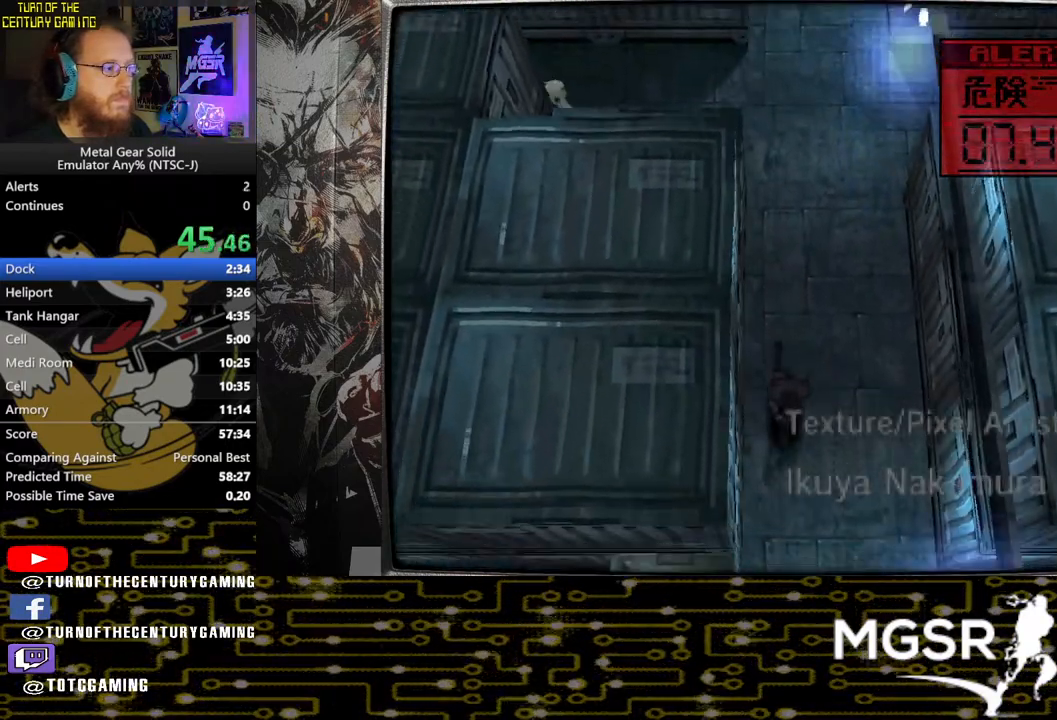
Gameplay with a controller (PlayStation layout); each line is a JSON object with the inputs held at the frame after it. "events" lists button and stick changes between this image and that frame as [ms after this image, input, new state], when the widget could be followed in between.
{"buttons": ["DPAD_DOWN"], "left_stick": "center", "right_stick": "center", "events": []}
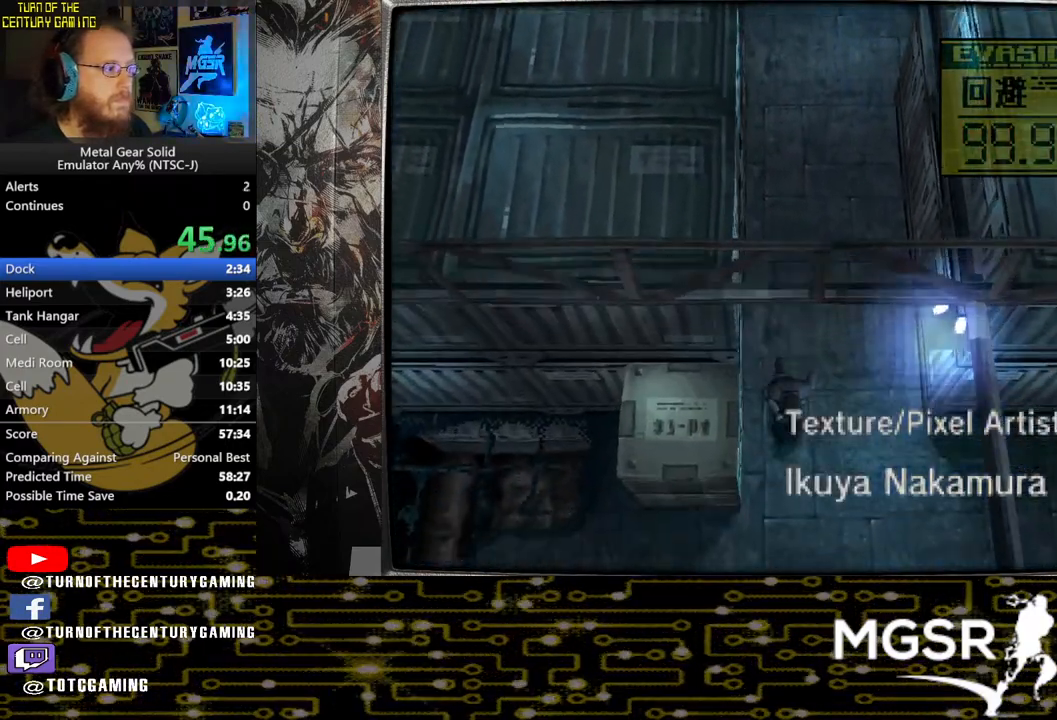
{"buttons": ["DPAD_LEFT"], "left_stick": "center", "right_stick": "center", "events": [[200, "DPAD_LEFT", "down"], [233, "DPAD_DOWN", "up"]]}
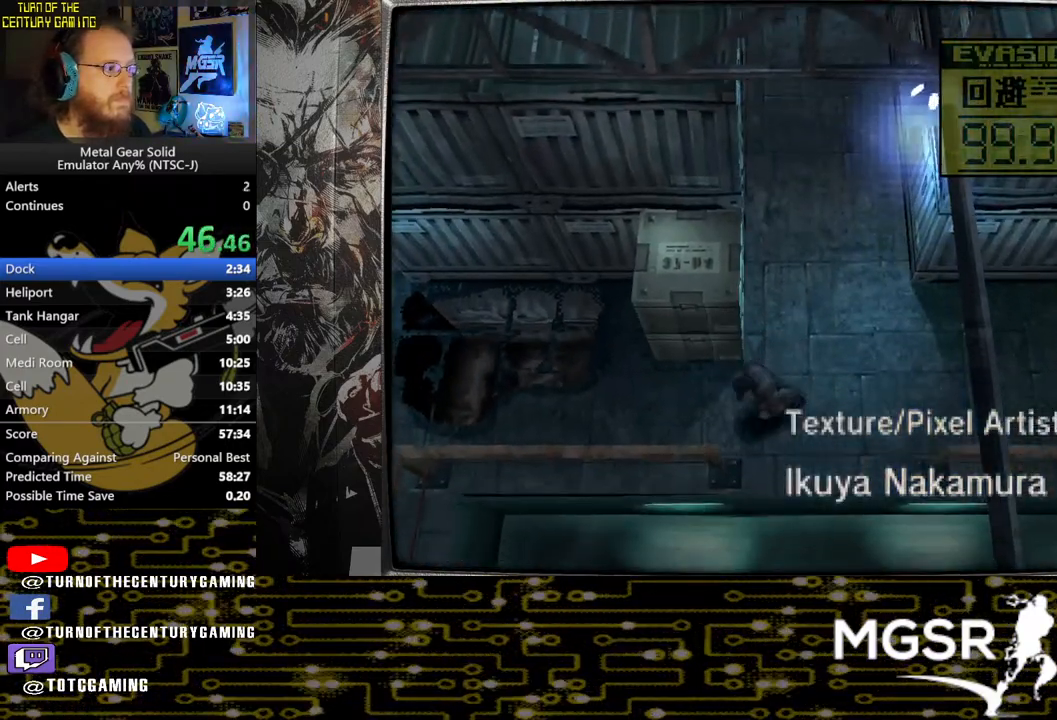
{"buttons": ["DPAD_UP", "DPAD_LEFT"], "left_stick": "center", "right_stick": "center", "events": [[233, "DPAD_UP", "down"]]}
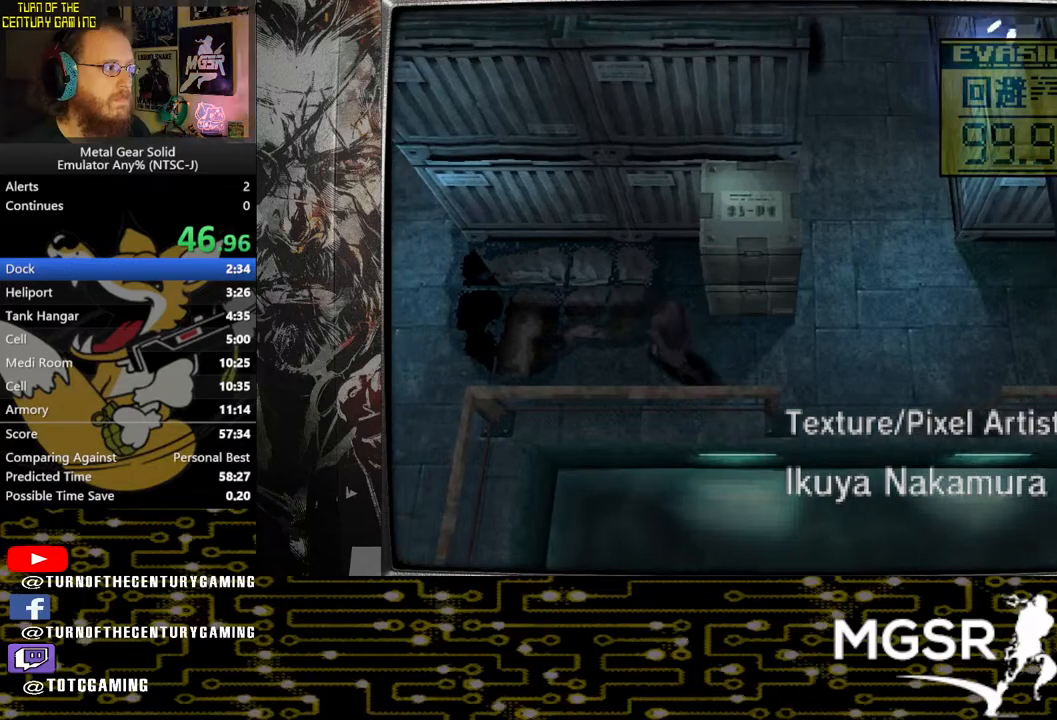
{"buttons": ["DPAD_LEFT"], "left_stick": "center", "right_stick": "center", "events": [[233, "DPAD_UP", "up"]]}
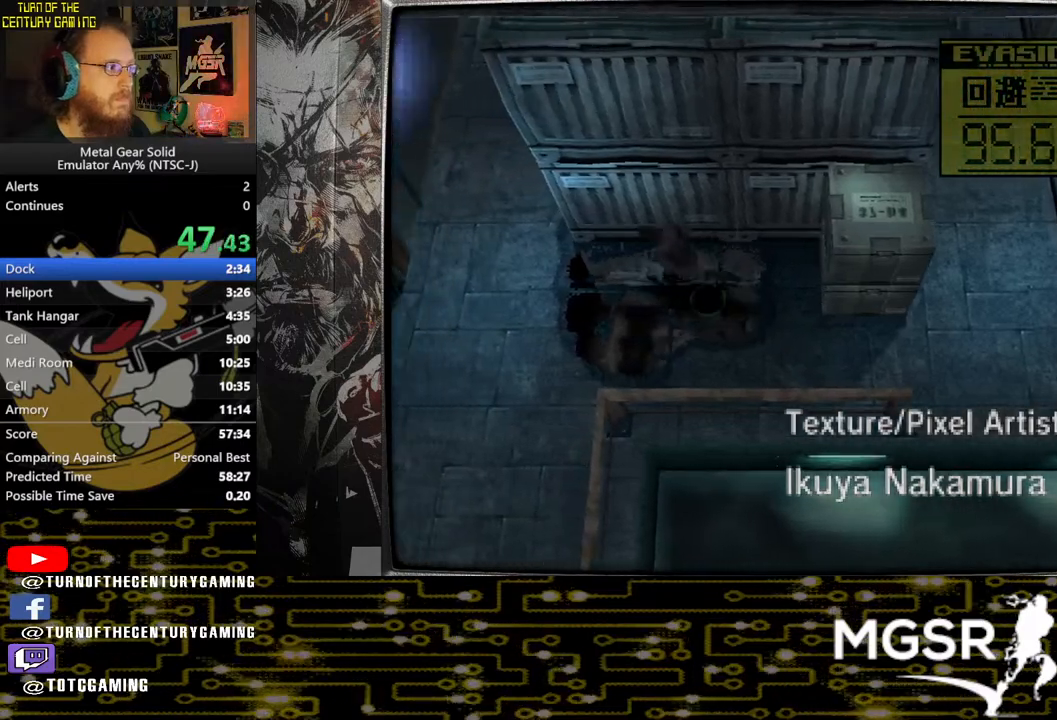
{"buttons": ["DPAD_UP"], "left_stick": "center", "right_stick": "center", "events": [[333, "DPAD_UP", "down"], [400, "DPAD_LEFT", "up"]]}
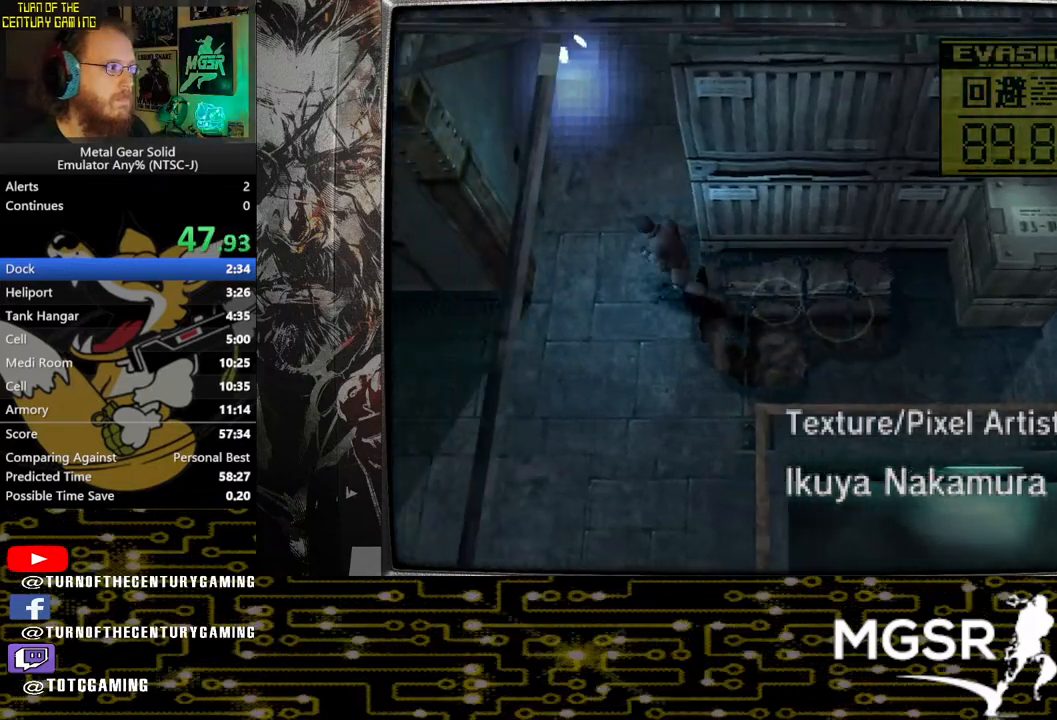
{"buttons": ["DPAD_UP"], "left_stick": "center", "right_stick": "center", "events": []}
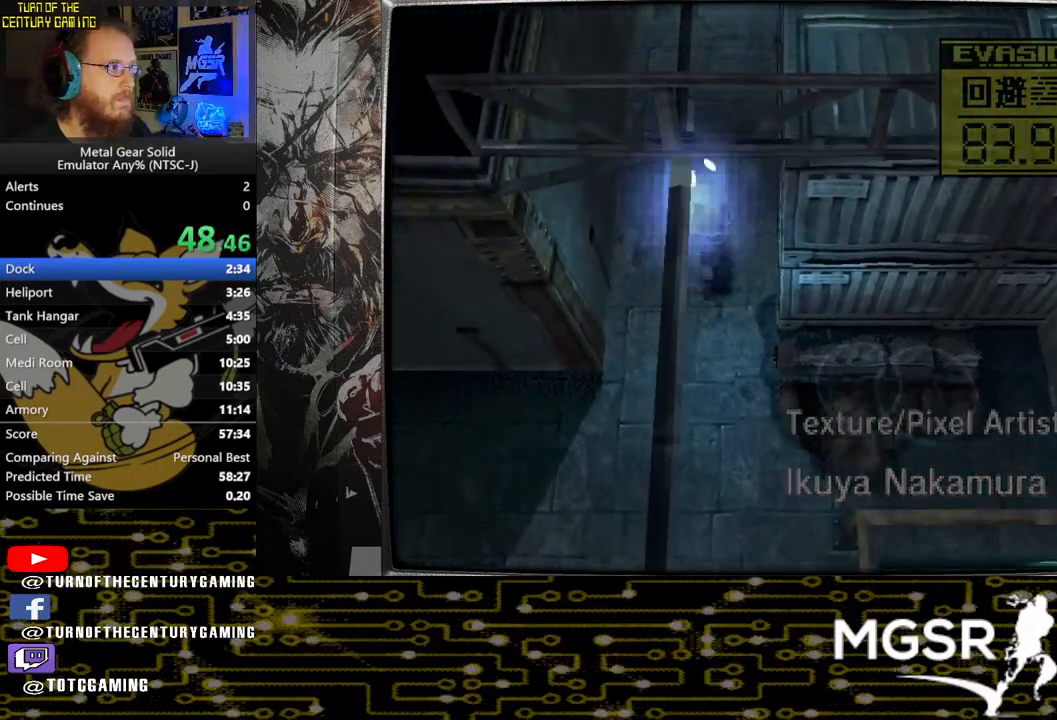
{"buttons": ["DPAD_UP"], "left_stick": "center", "right_stick": "center", "events": []}
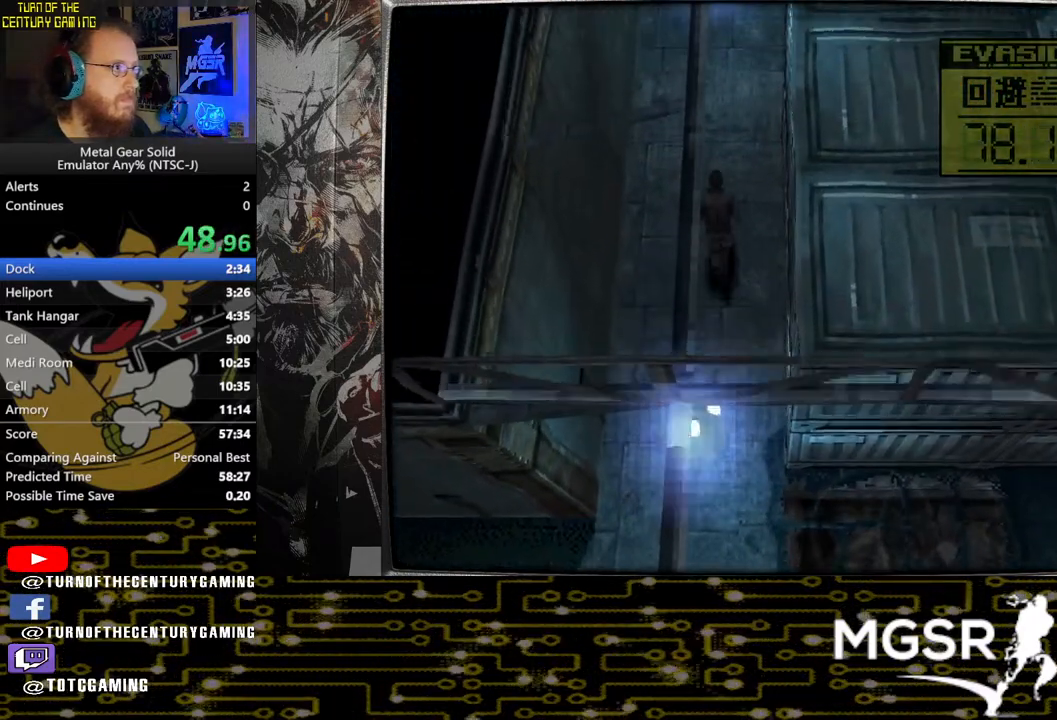
{"buttons": ["DPAD_UP"], "left_stick": "center", "right_stick": "center", "events": []}
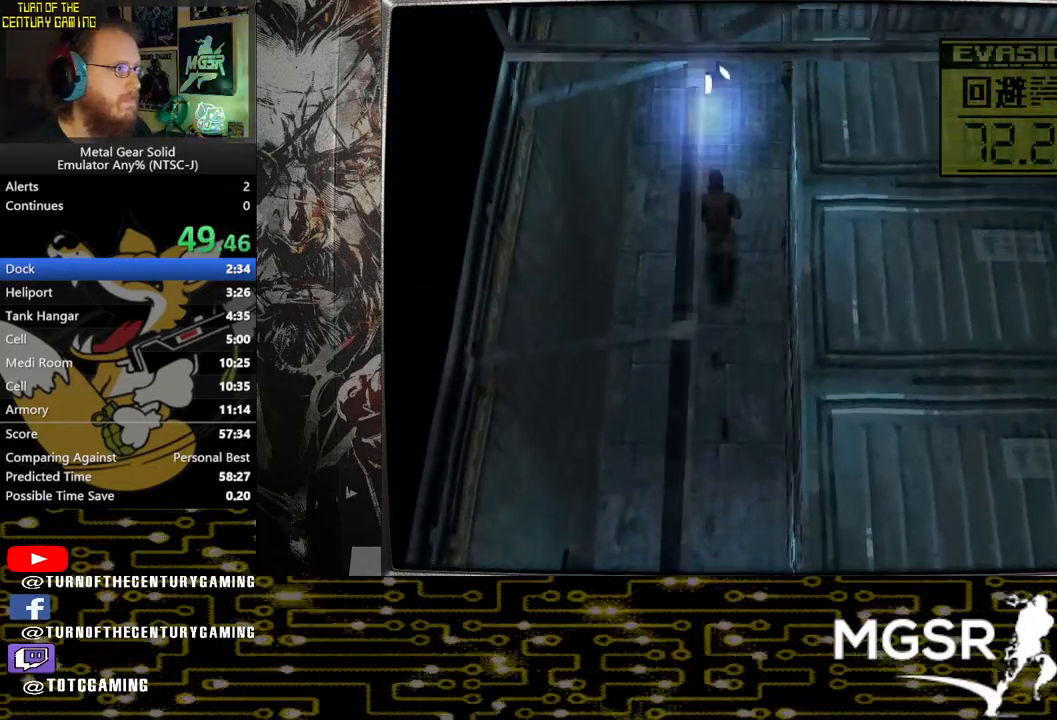
{"buttons": ["DPAD_DOWN", "DPAD_RIGHT"], "left_stick": "center", "right_stick": "center", "events": [[167, "DPAD_RIGHT", "down"], [200, "DPAD_UP", "up"], [500, "DPAD_DOWN", "down"]]}
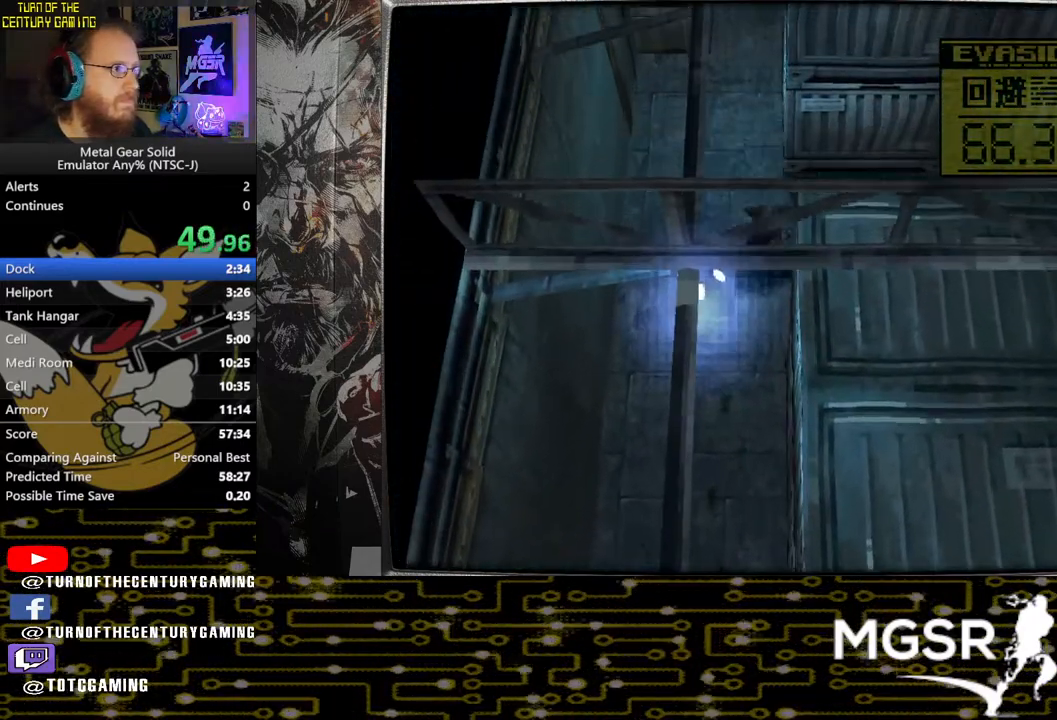
{"buttons": ["DPAD_DOWN"], "left_stick": "center", "right_stick": "center", "events": [[100, "DPAD_RIGHT", "up"]]}
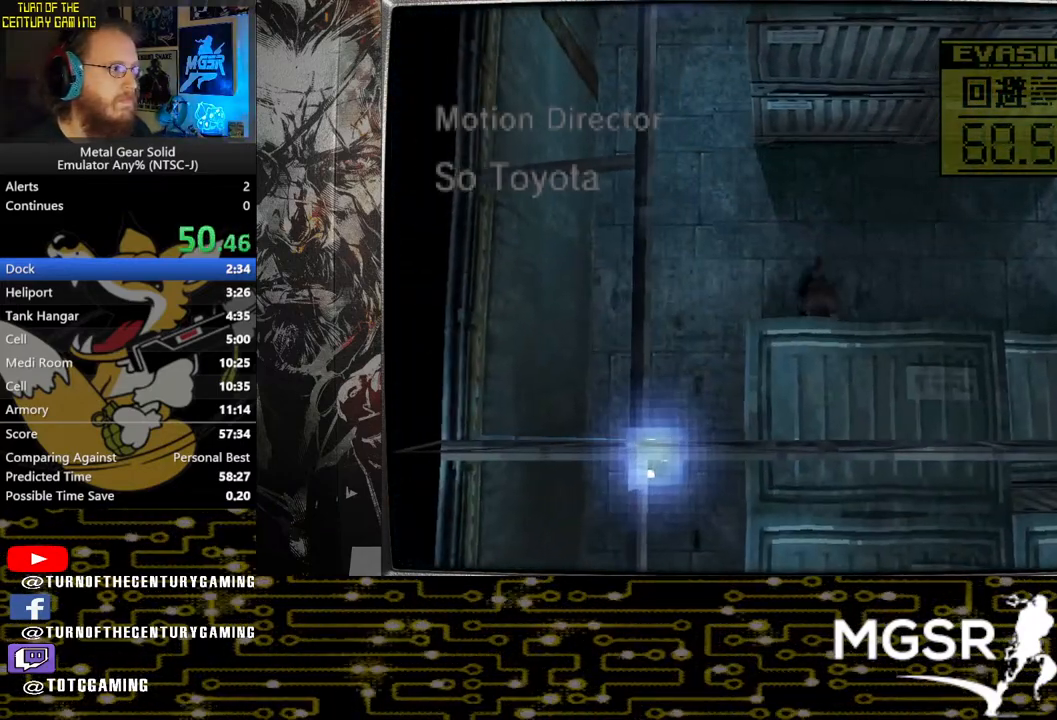
{"buttons": ["DPAD_DOWN"], "left_stick": "center", "right_stick": "center", "events": []}
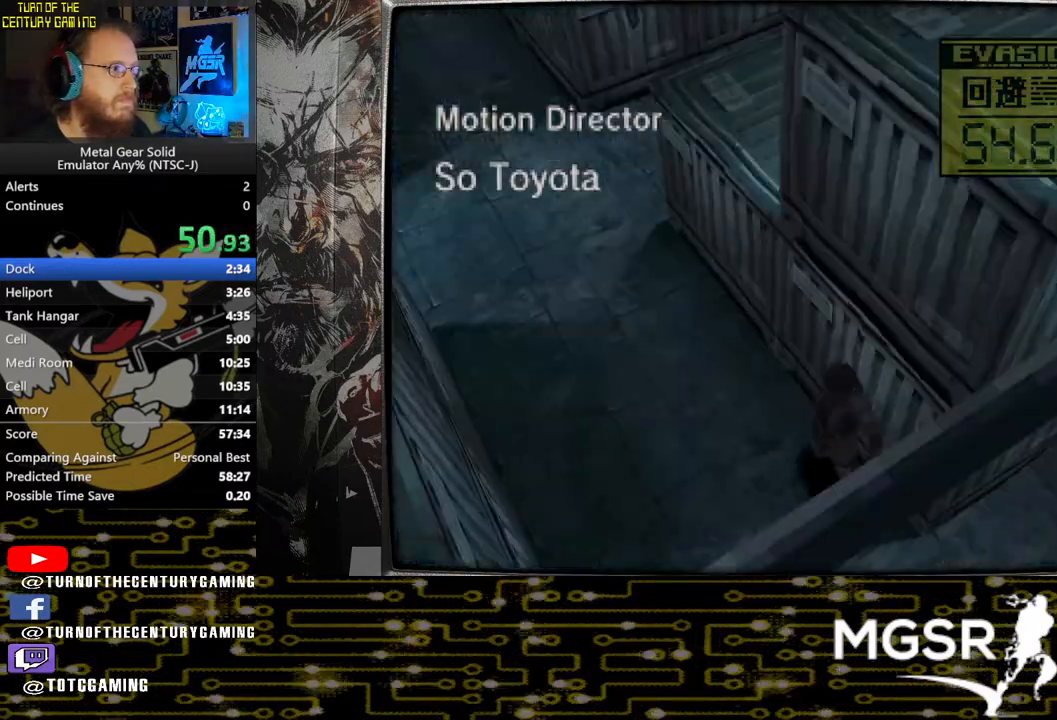
{"buttons": ["DPAD_DOWN"], "left_stick": "center", "right_stick": "center", "events": []}
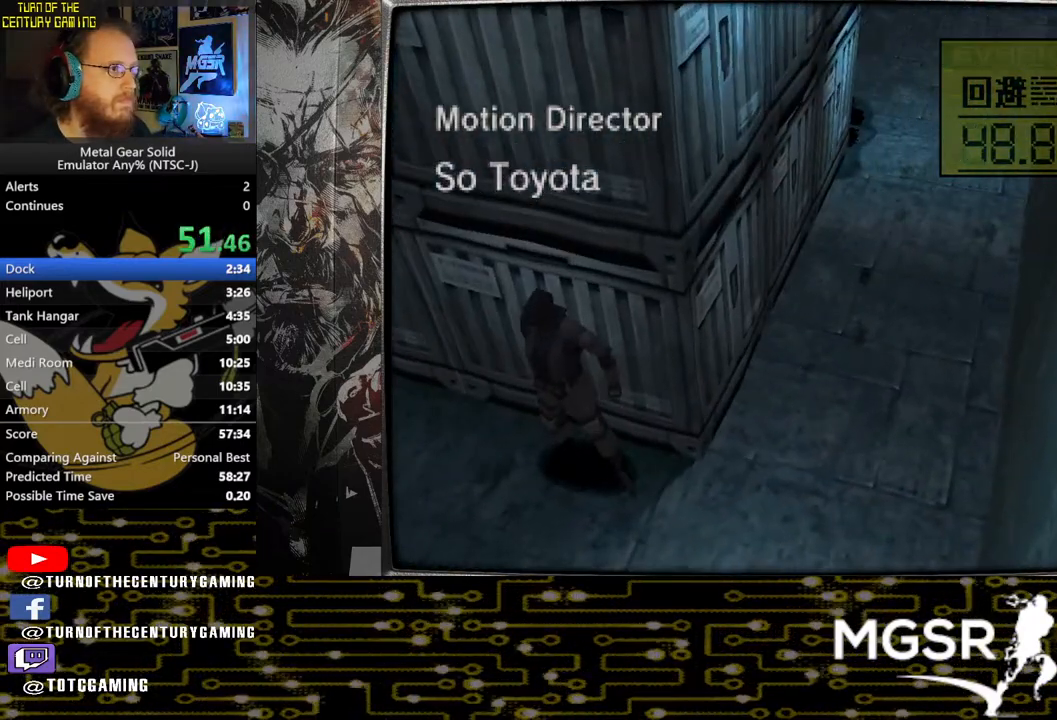
{"buttons": ["DPAD_DOWN"], "left_stick": "center", "right_stick": "center", "events": []}
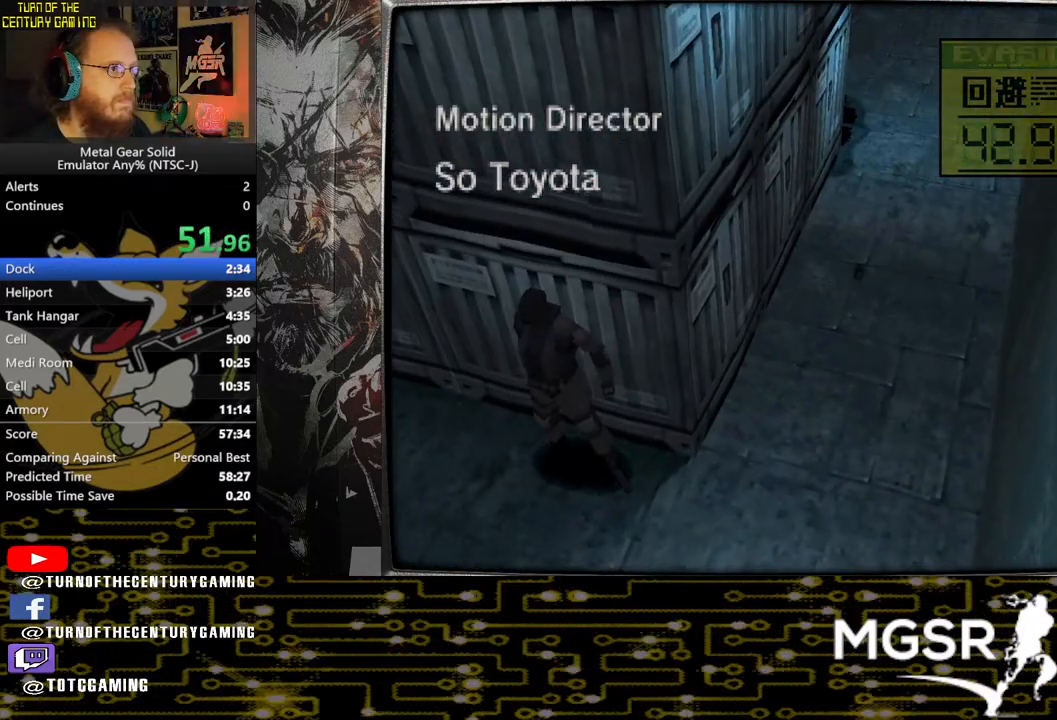
{"buttons": ["DPAD_DOWN"], "left_stick": "center", "right_stick": "center", "events": []}
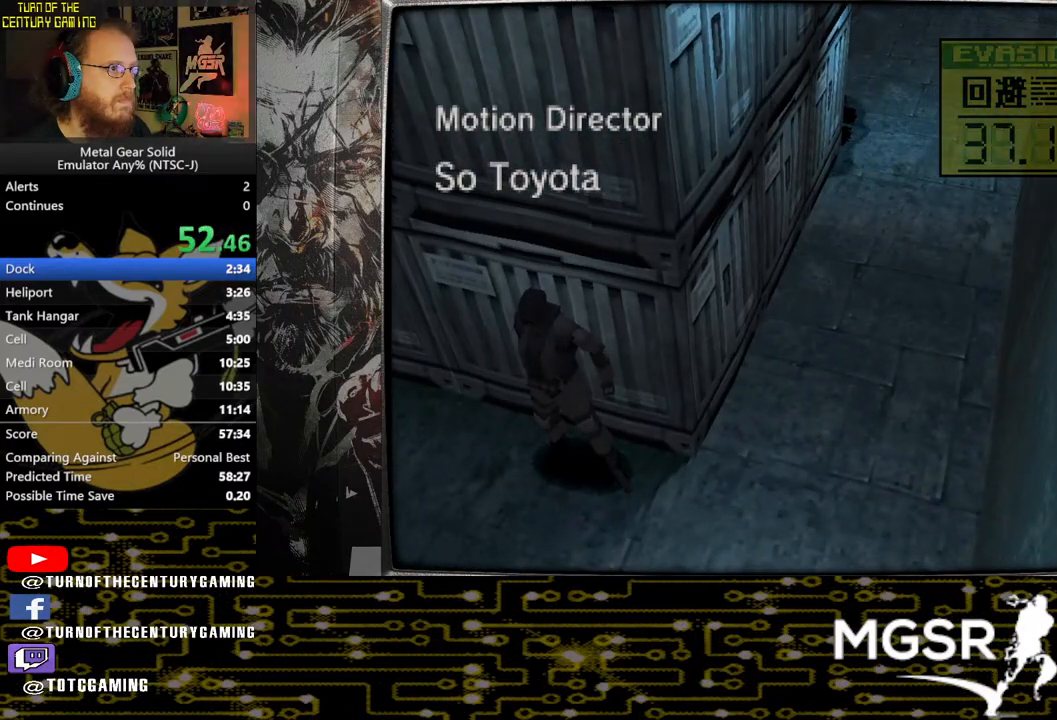
{"buttons": ["DPAD_DOWN"], "left_stick": "center", "right_stick": "center", "events": []}
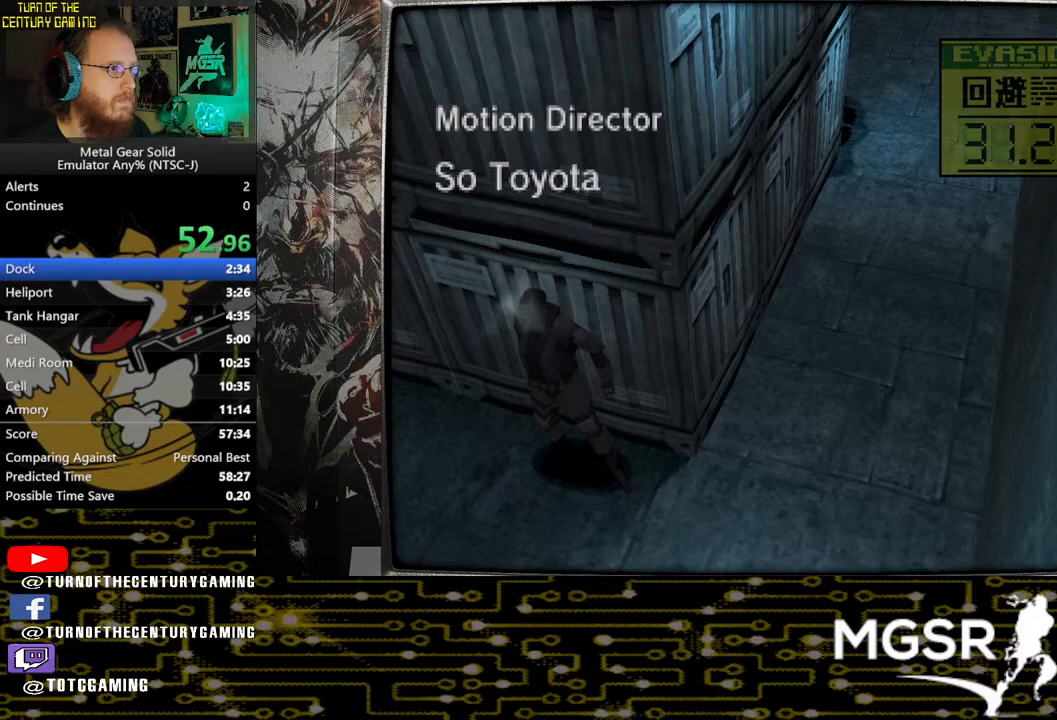
{"buttons": ["DPAD_DOWN"], "left_stick": "center", "right_stick": "center", "events": [[83, "CIRCLE", "down"], [300, "CIRCLE", "up"]]}
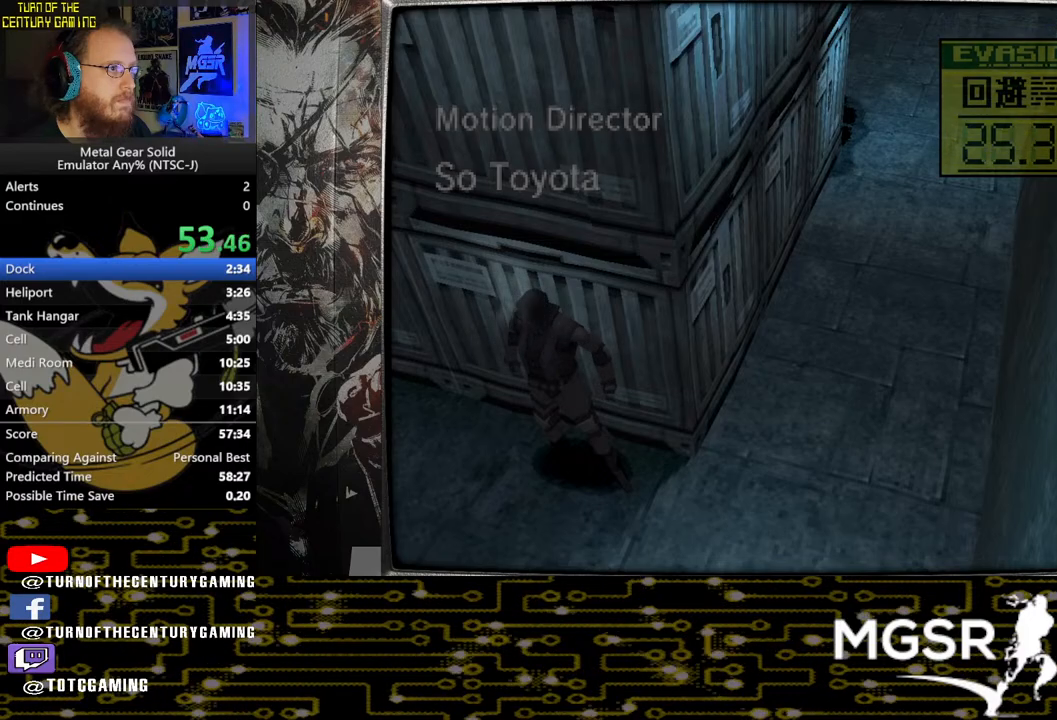
{"buttons": ["DPAD_DOWN"], "left_stick": "center", "right_stick": "center", "events": []}
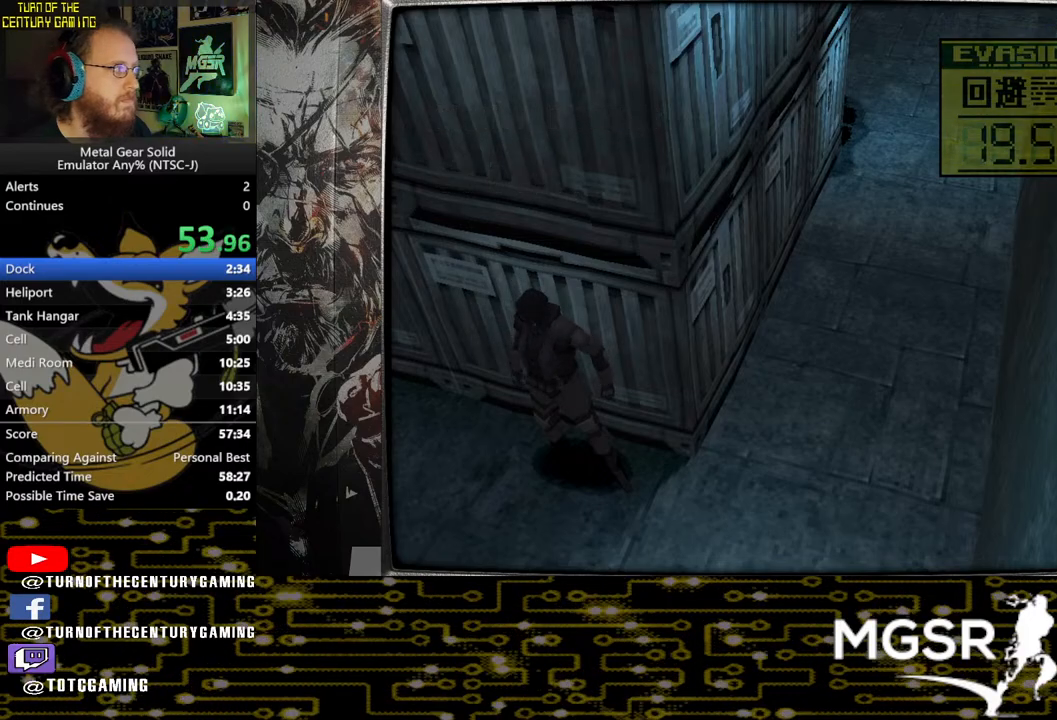
{"buttons": ["DPAD_DOWN"], "left_stick": "center", "right_stick": "center", "events": []}
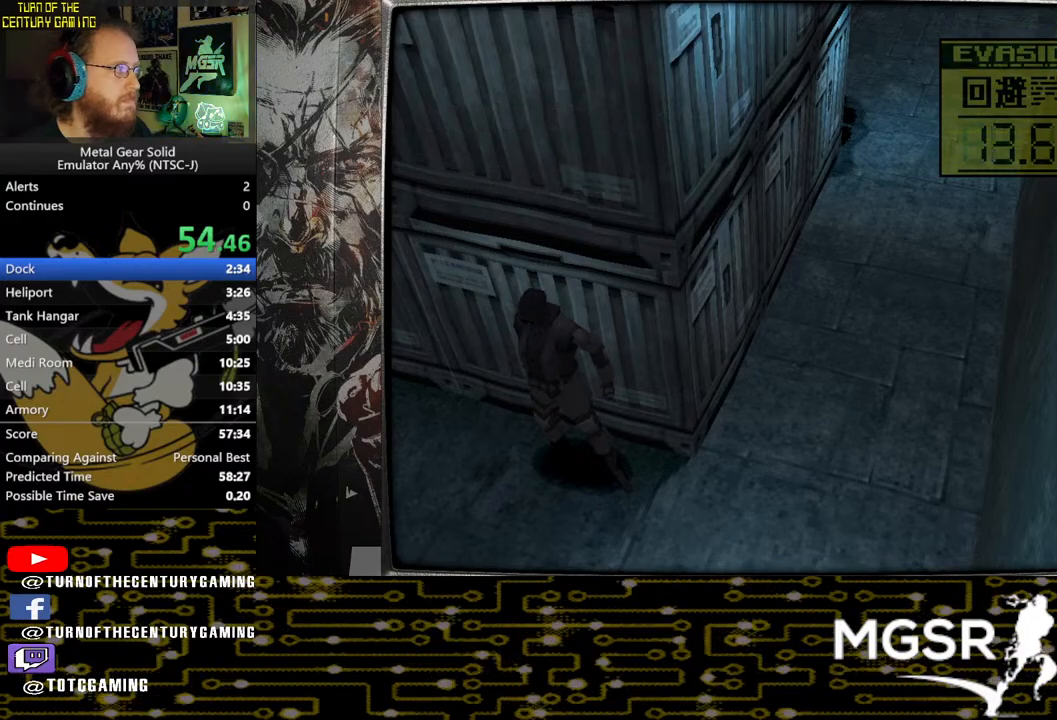
{"buttons": [], "left_stick": "center", "right_stick": "center", "events": [[50, "DPAD_DOWN", "up"]]}
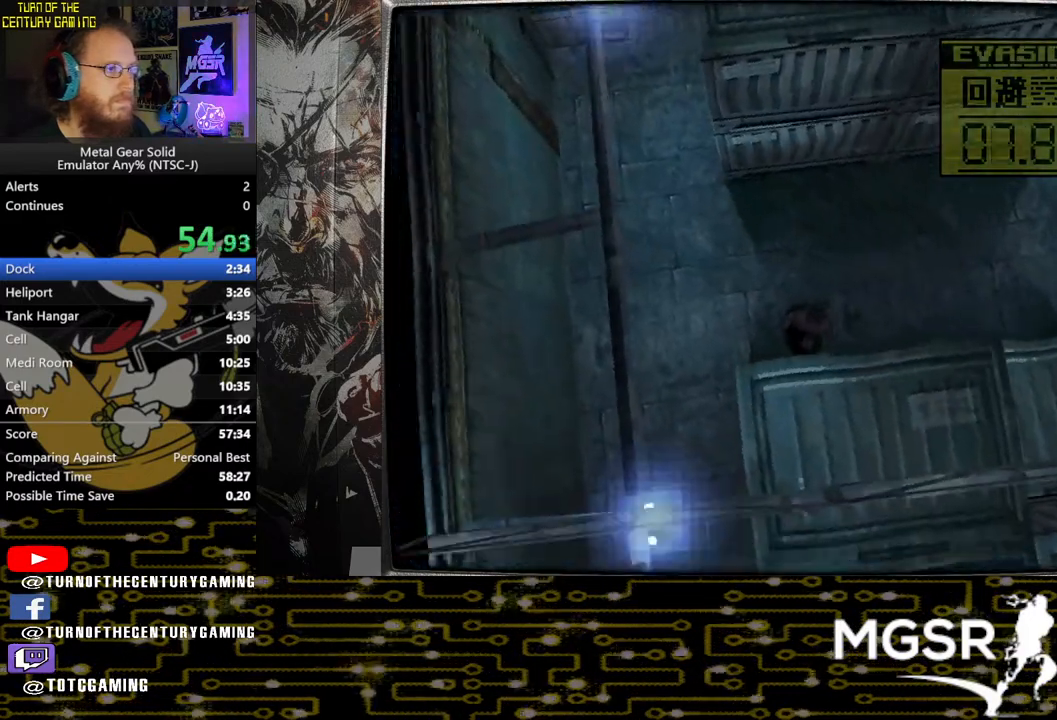
{"buttons": ["DPAD_LEFT"], "left_stick": "center", "right_stick": "center", "events": [[450, "DPAD_LEFT", "down"]]}
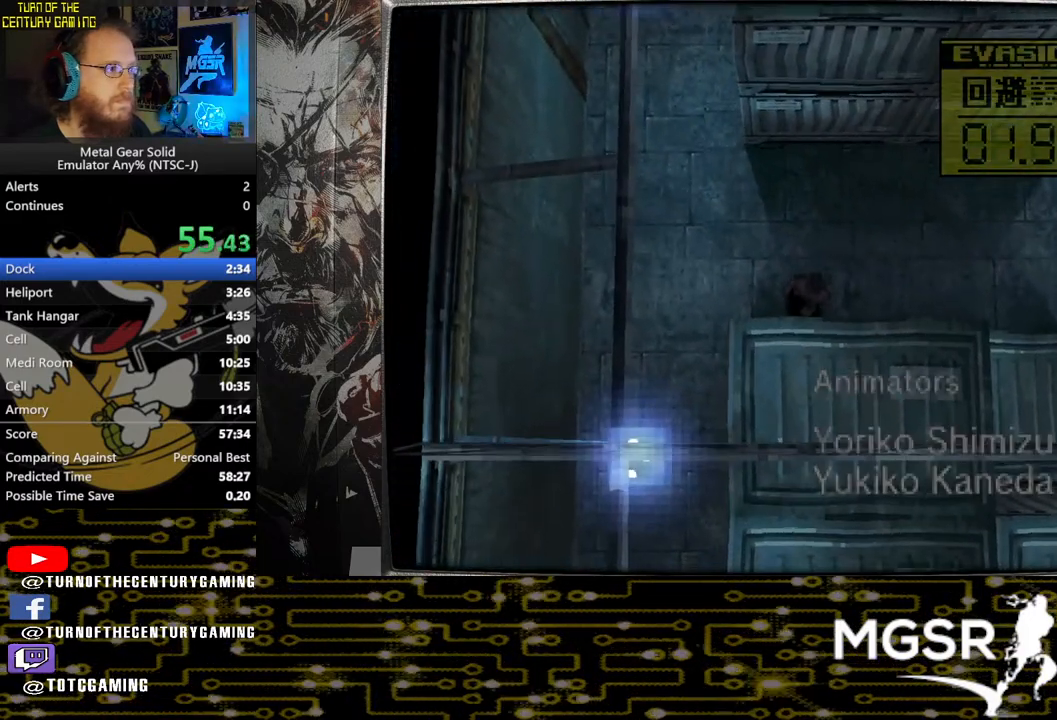
{"buttons": ["DPAD_RIGHT"], "left_stick": "center", "right_stick": "center", "events": [[400, "DPAD_LEFT", "up"], [500, "DPAD_RIGHT", "down"]]}
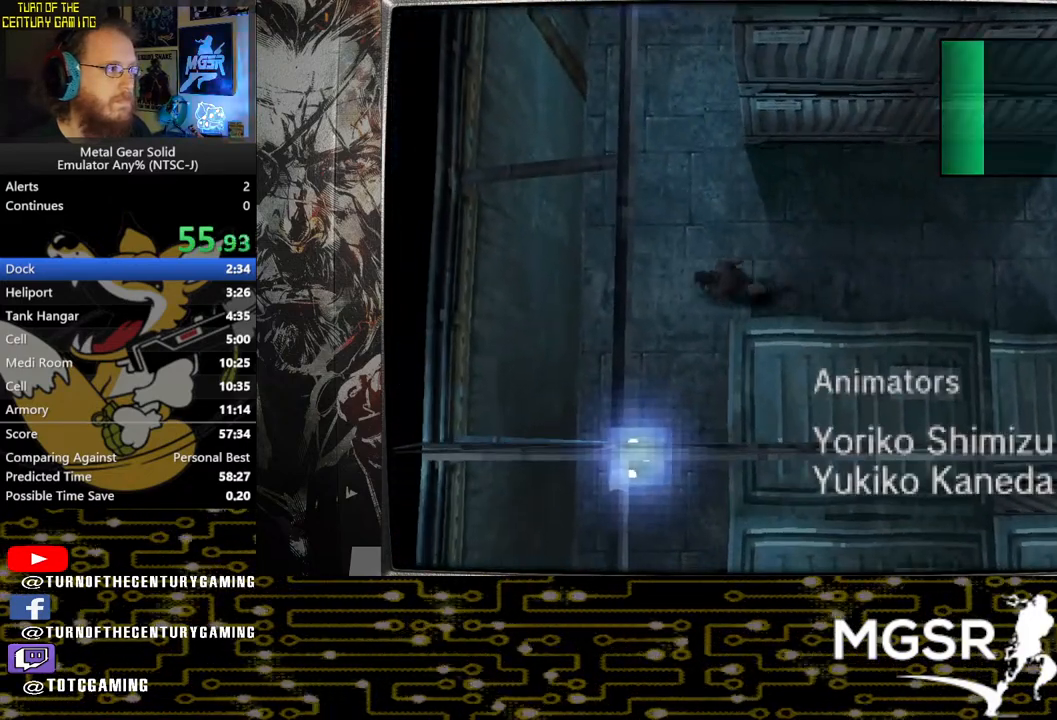
{"buttons": ["DPAD_DOWN", "DPAD_RIGHT"], "left_stick": "center", "right_stick": "center", "events": [[467, "DPAD_DOWN", "down"]]}
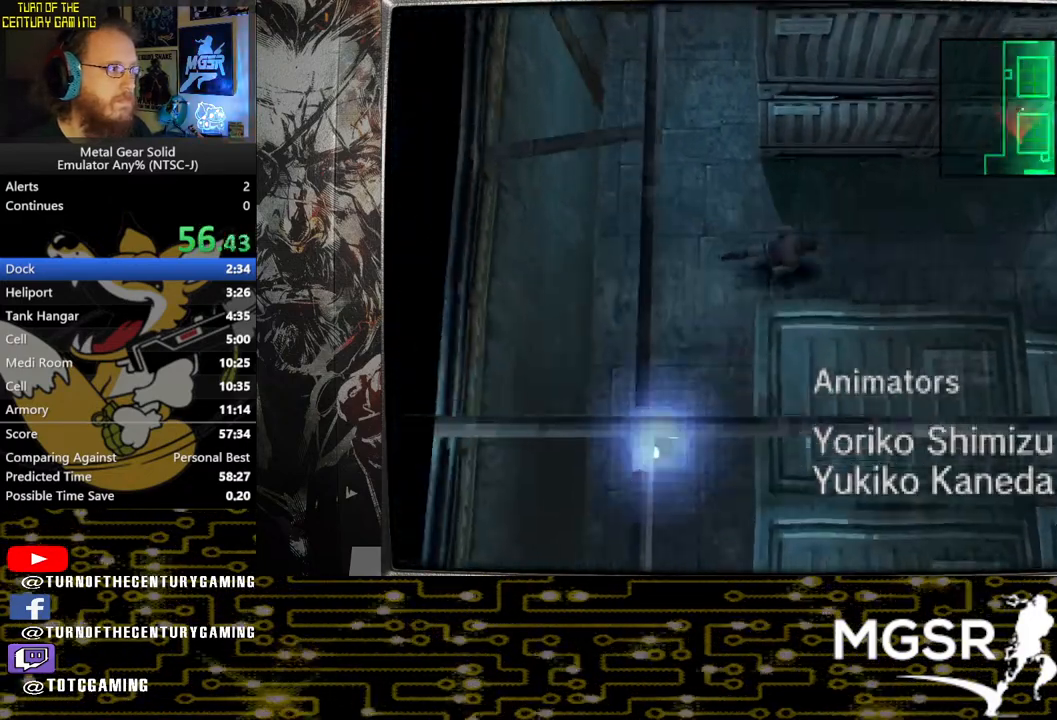
{"buttons": ["DPAD_RIGHT"], "left_stick": "center", "right_stick": "center", "events": [[217, "DPAD_DOWN", "up"]]}
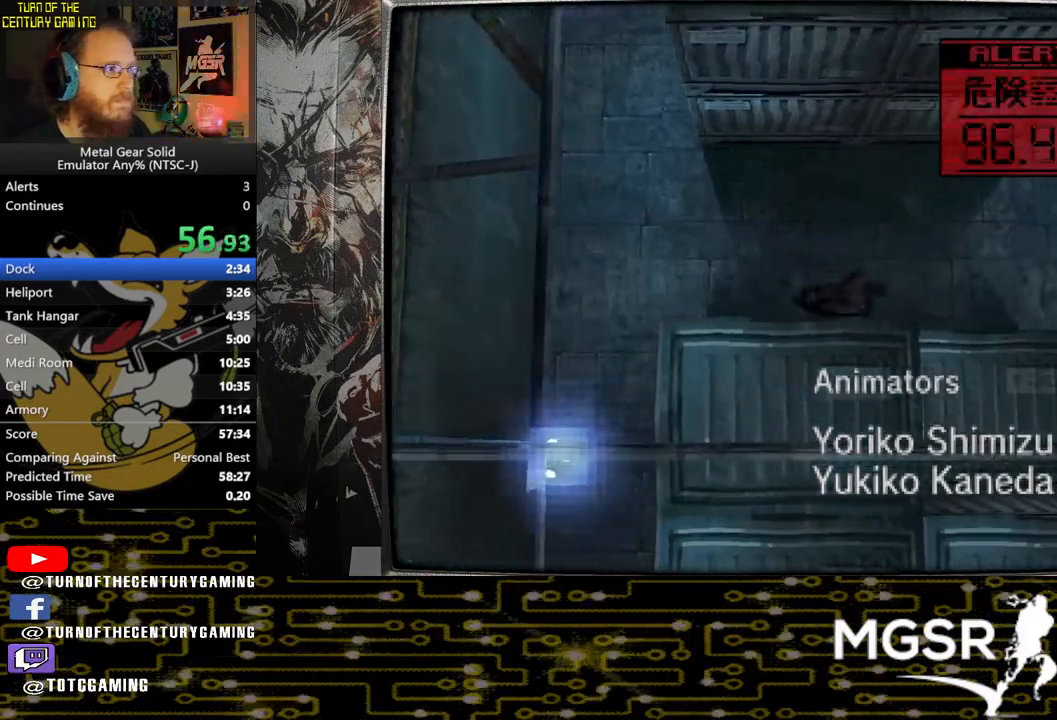
{"buttons": ["DPAD_RIGHT"], "left_stick": "center", "right_stick": "center", "events": []}
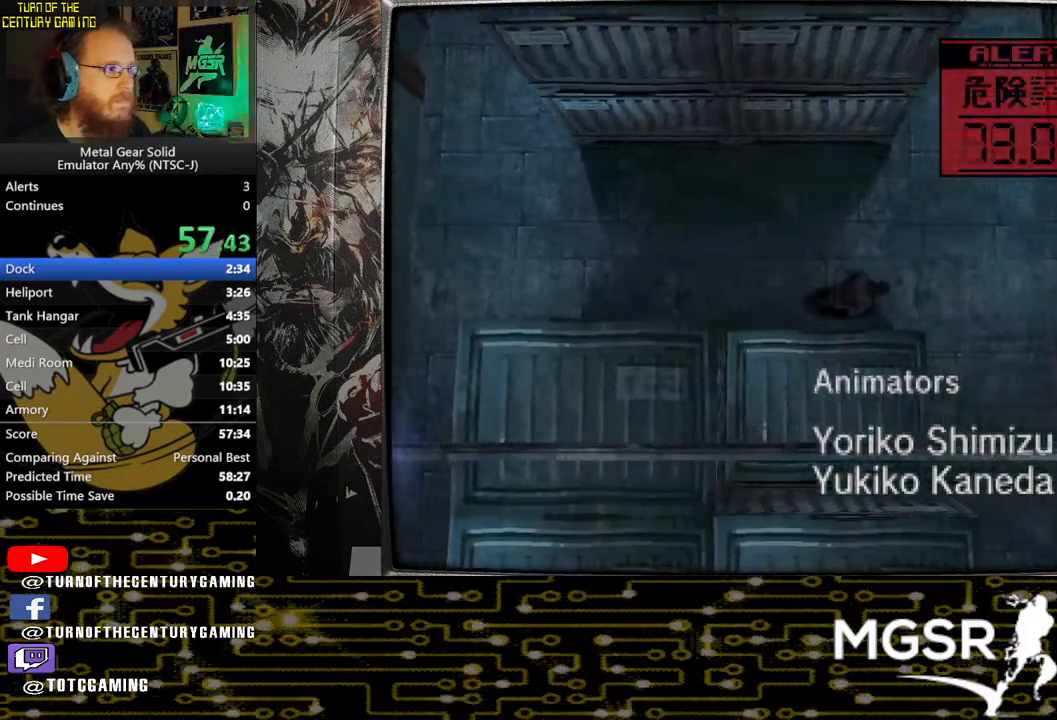
{"buttons": ["DPAD_DOWN"], "left_stick": "center", "right_stick": "center", "events": [[167, "DPAD_DOWN", "down"], [217, "DPAD_RIGHT", "up"], [267, "DPAD_LEFT", "down"], [500, "DPAD_LEFT", "up"]]}
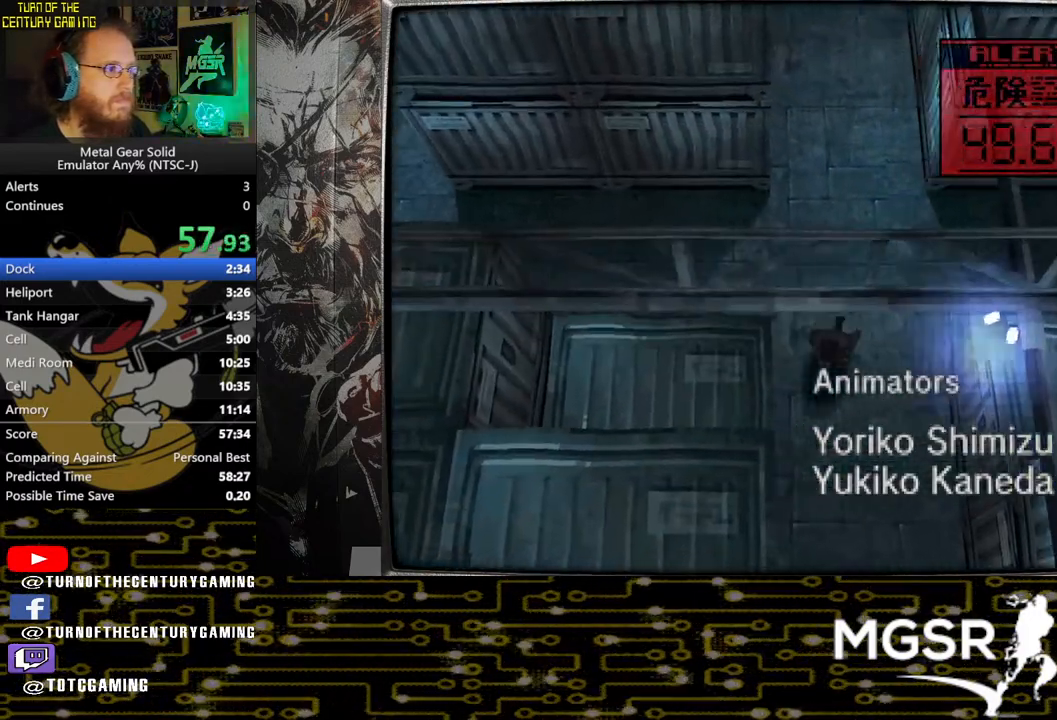
{"buttons": ["DPAD_DOWN"], "left_stick": "center", "right_stick": "center", "events": []}
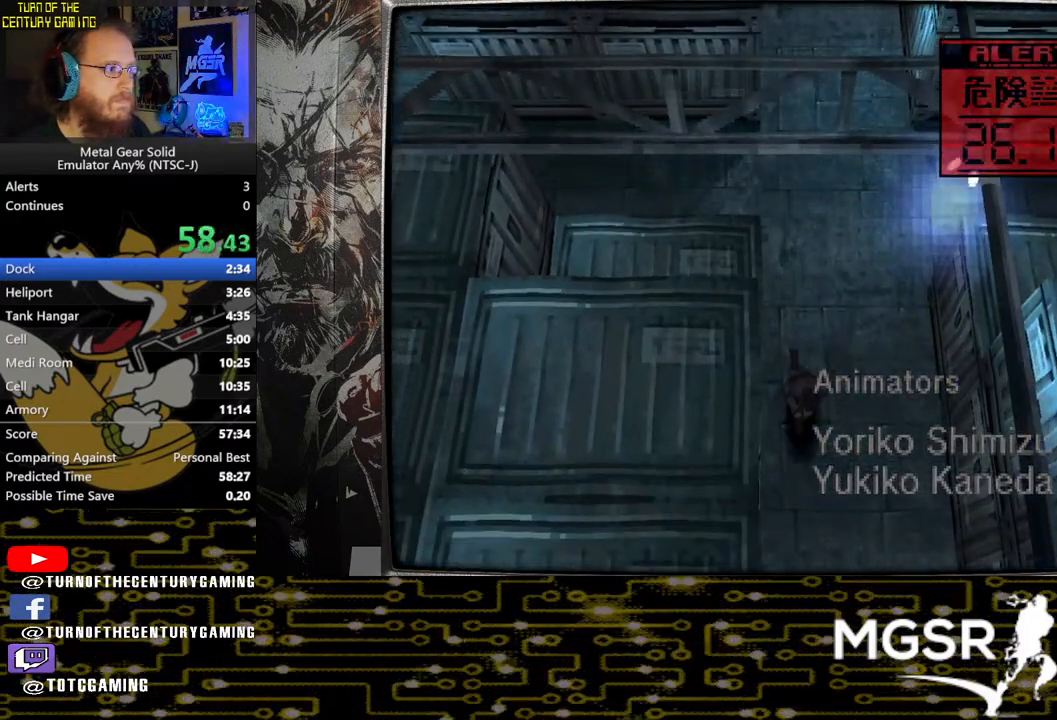
{"buttons": ["DPAD_DOWN"], "left_stick": "center", "right_stick": "center", "events": []}
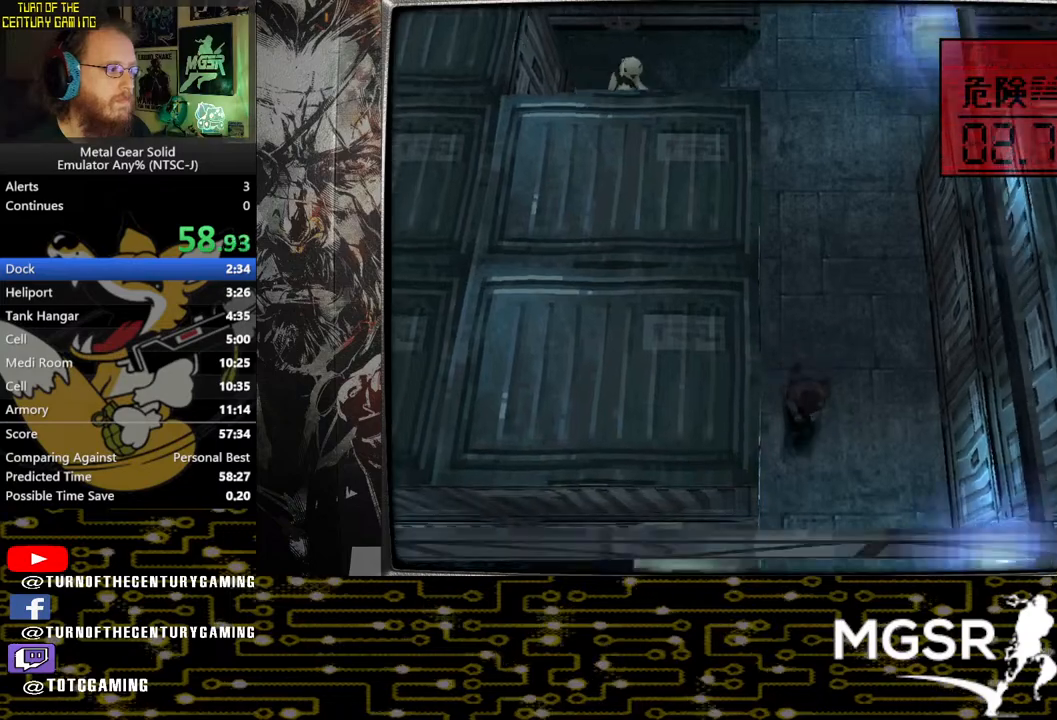
{"buttons": ["DPAD_DOWN"], "left_stick": "center", "right_stick": "center", "events": []}
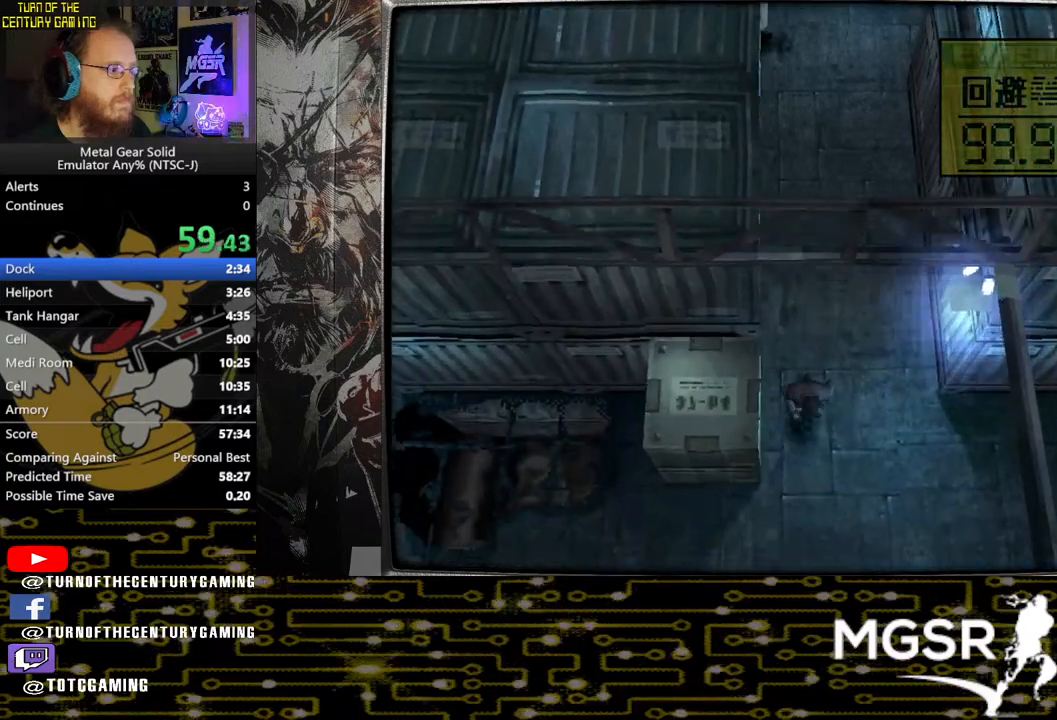
{"buttons": ["DPAD_LEFT"], "left_stick": "center", "right_stick": "center", "events": [[183, "DPAD_LEFT", "down"], [217, "DPAD_DOWN", "up"]]}